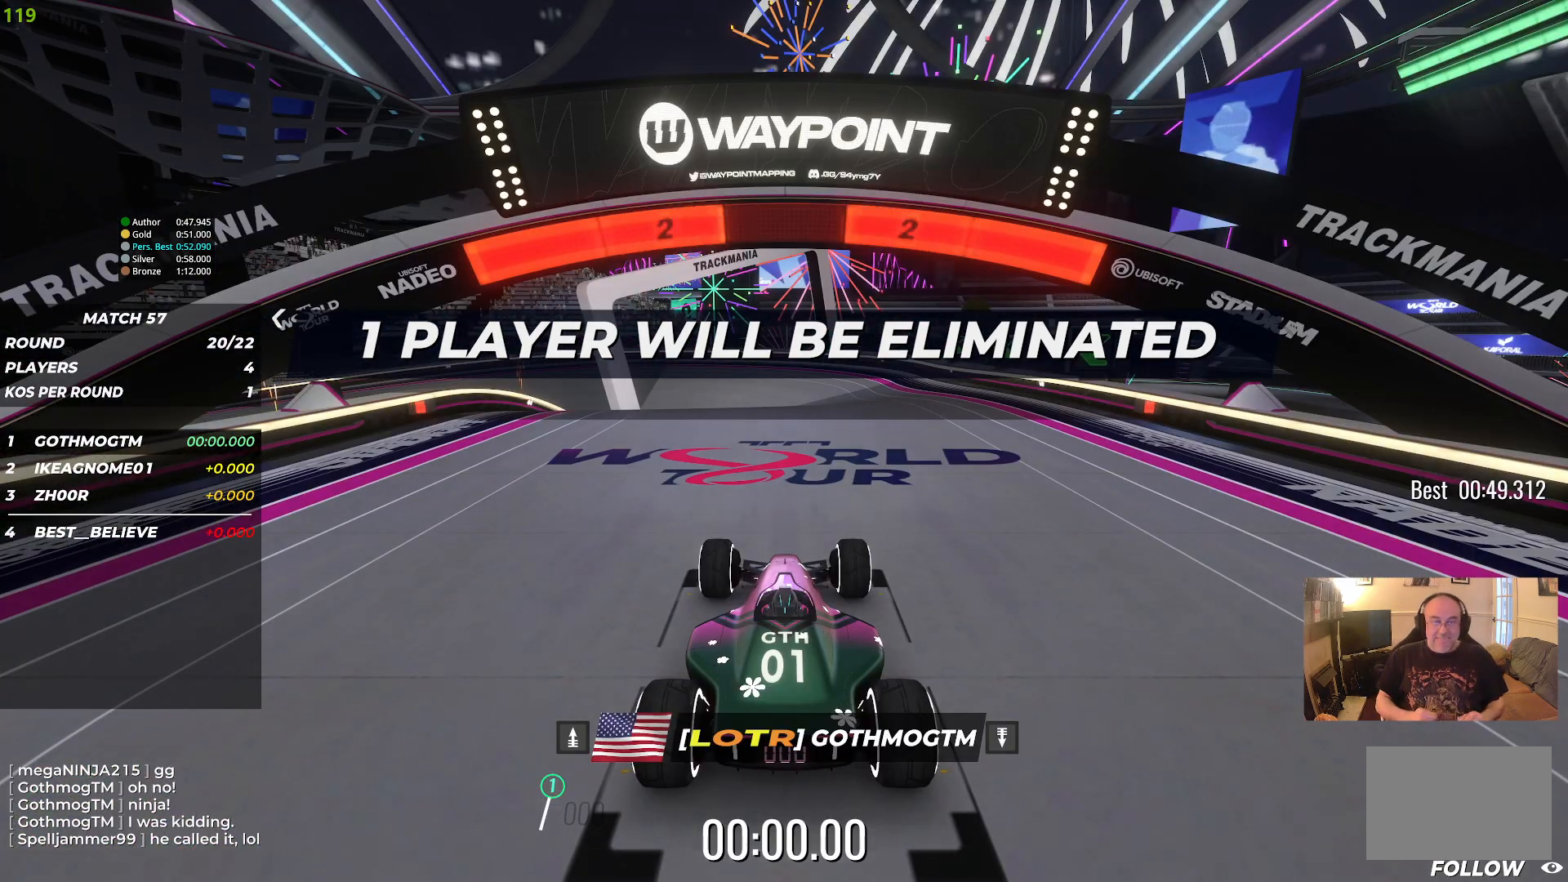
Gameplay with keyboard; each line is a JSON object with the keys held at the frame after it. "events" lists presses ("down") and releases ("up") of "down", "left", "right" and "up" between this image and that frame as [ms after this image, input, new state], when the widget could be followed in between. No other keys are recorded. Mouse input is not recorded.
{"keys": [], "events": []}
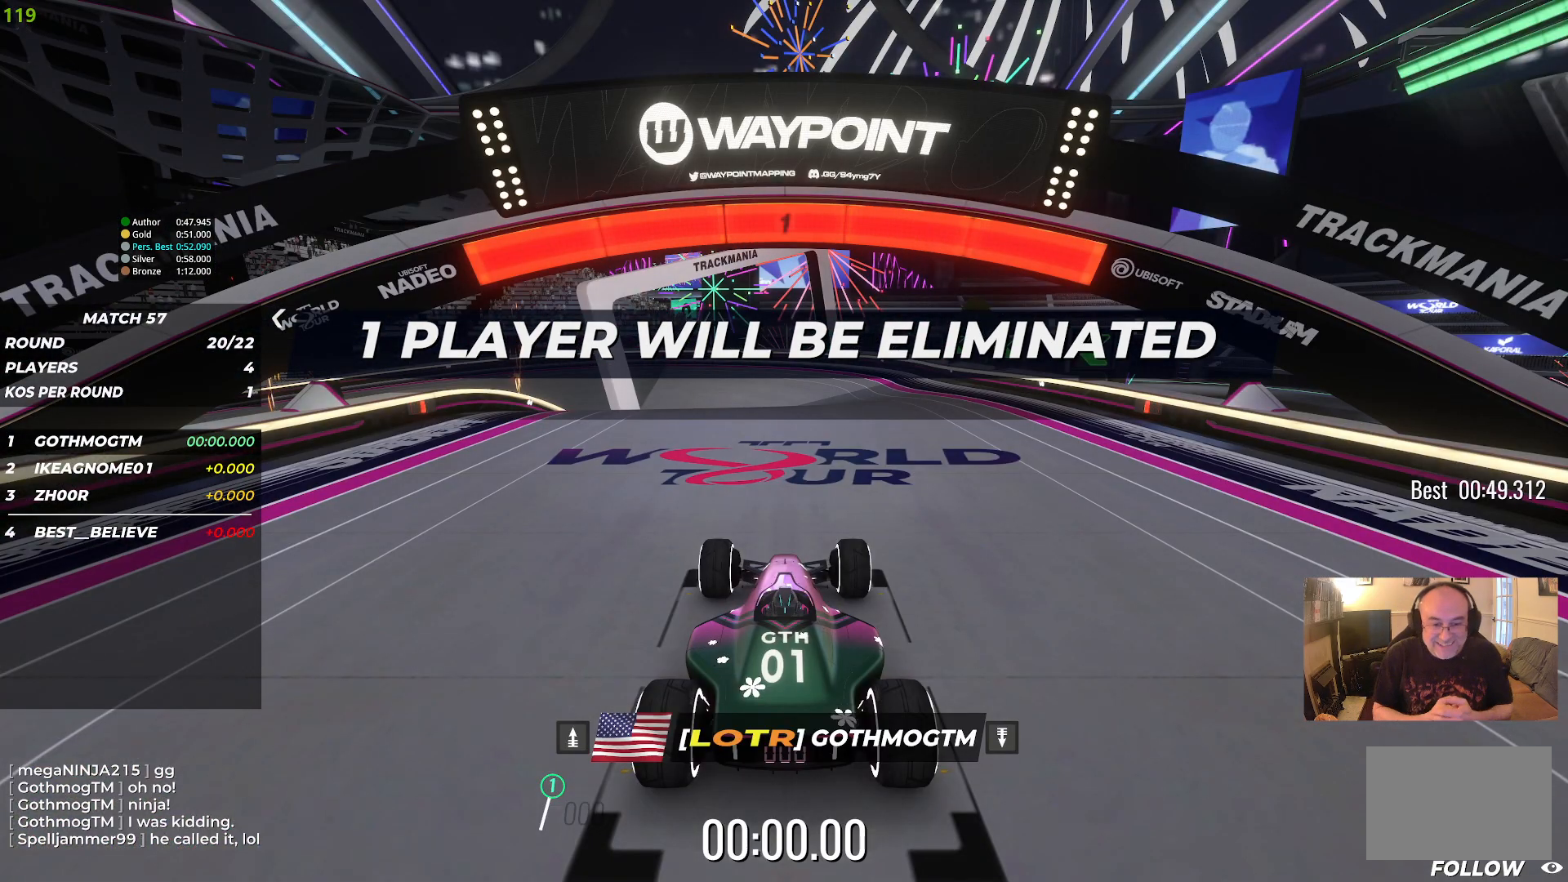
{"keys": [], "events": [[250, "up", "down"], [383, "up", "up"]]}
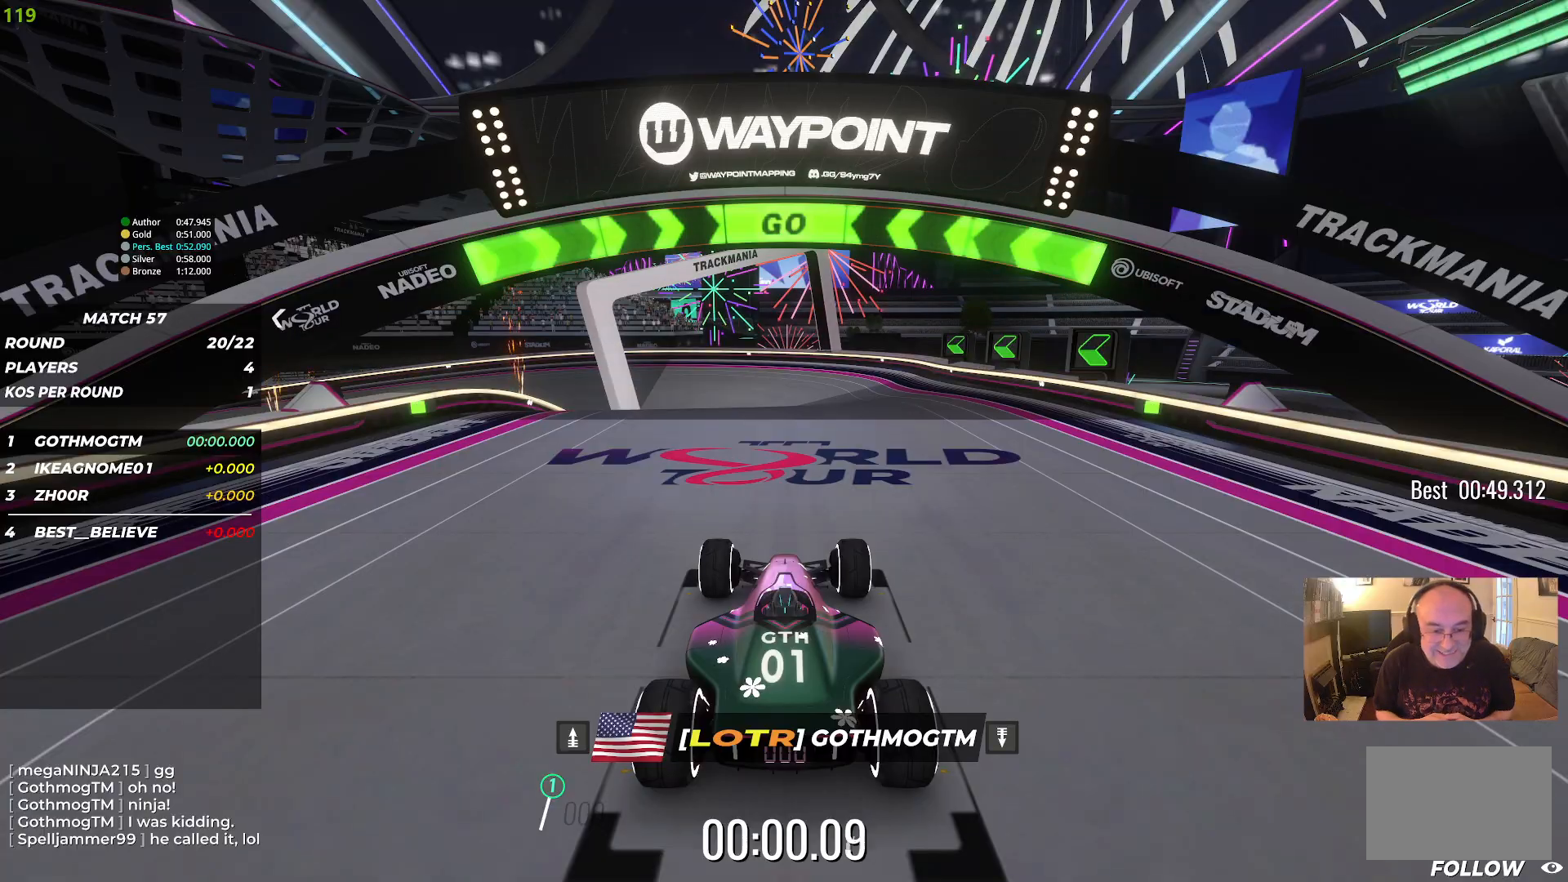
{"keys": ["up"], "events": [[150, "up", "down"]]}
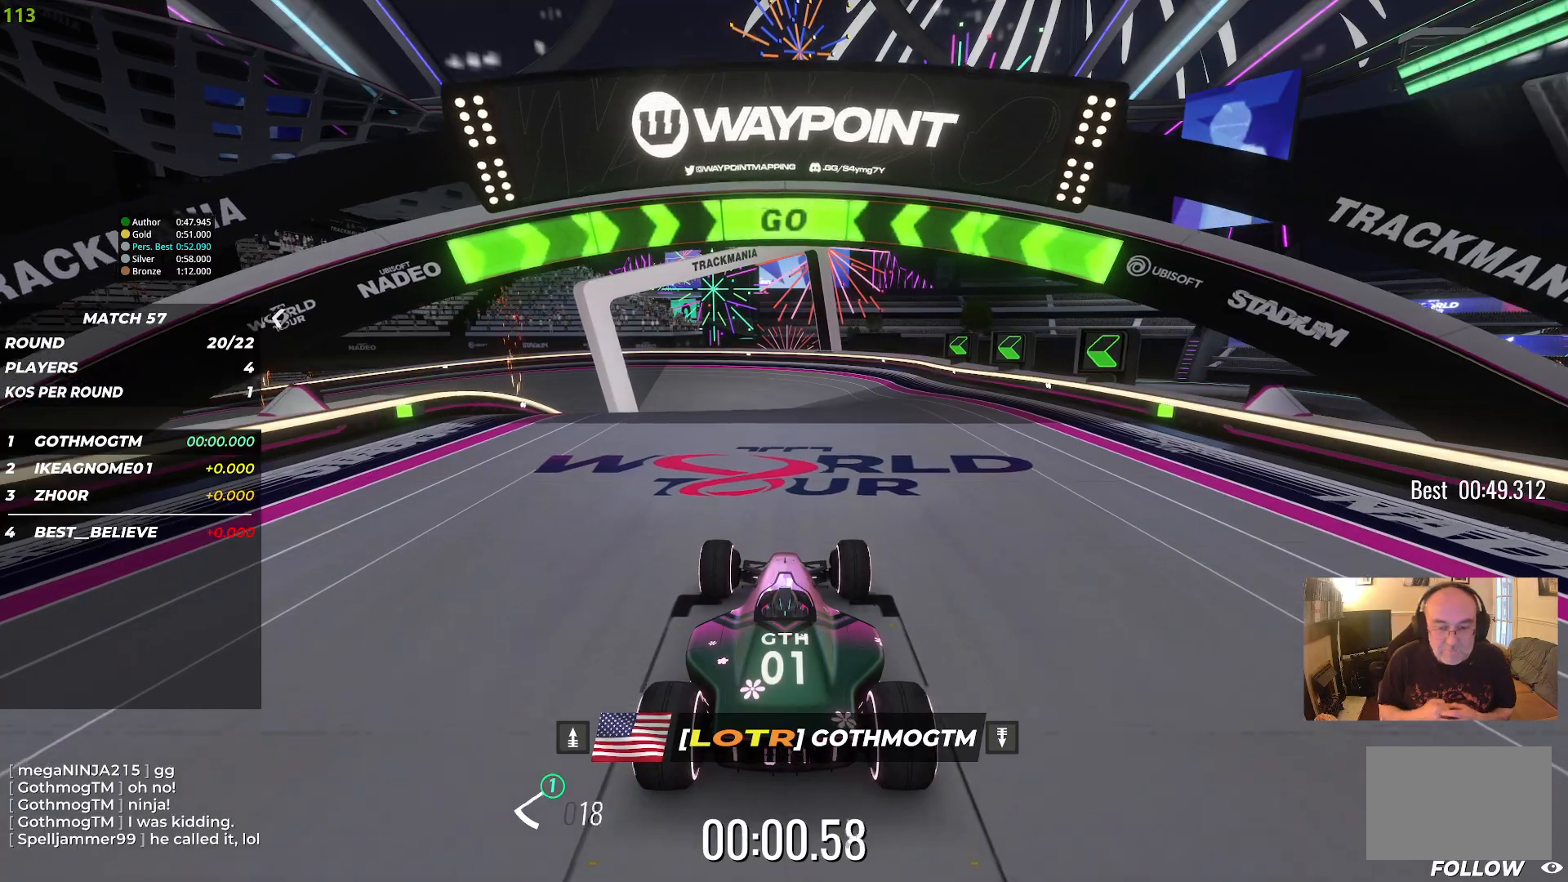
{"keys": ["up"], "events": []}
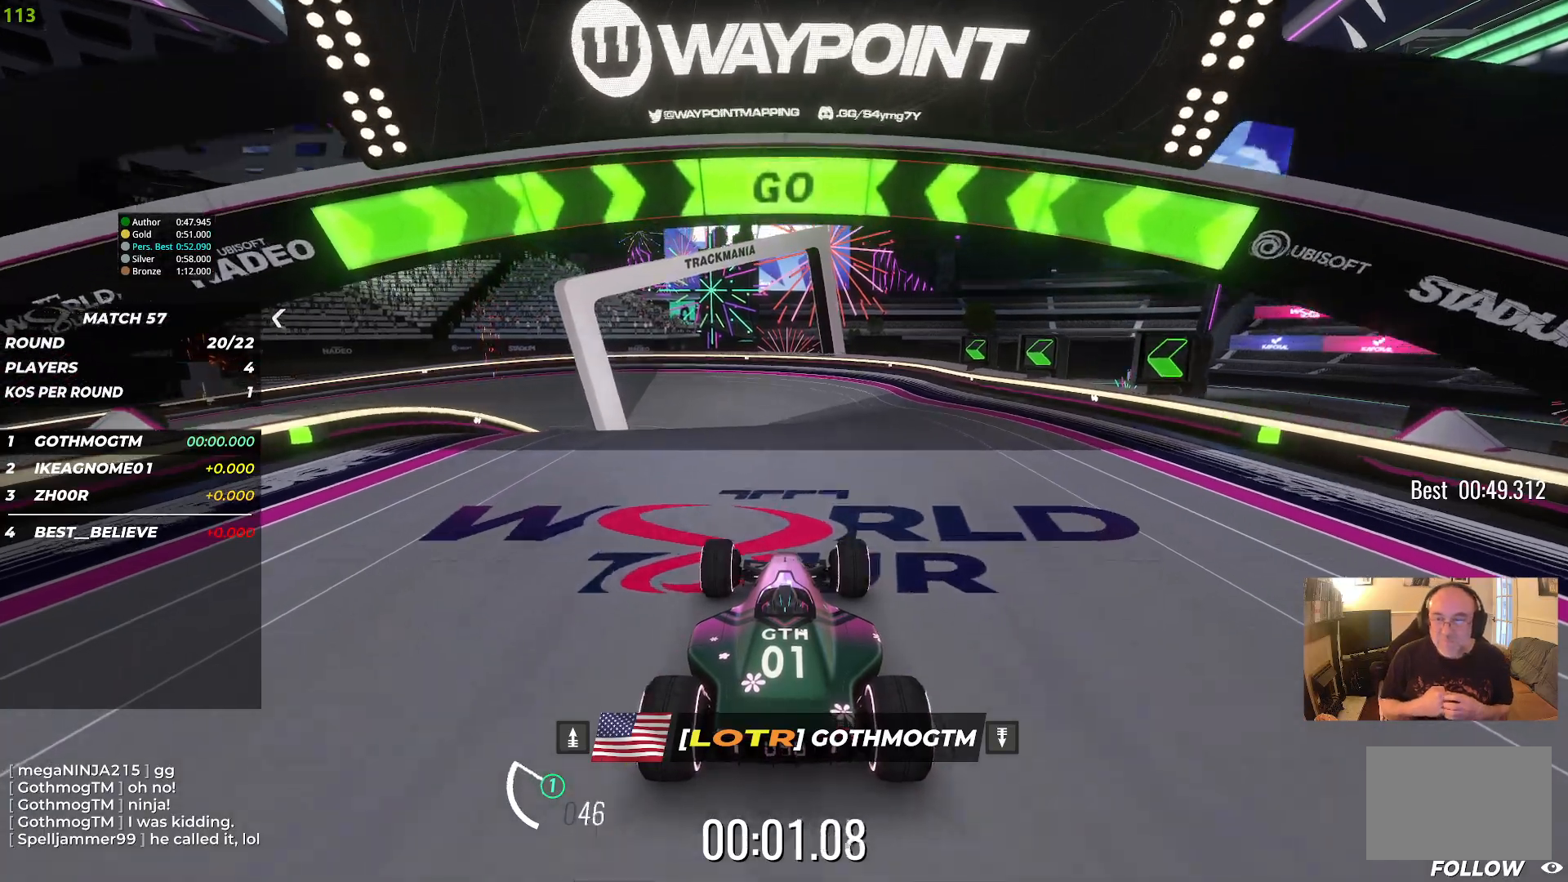
{"keys": ["up"], "events": []}
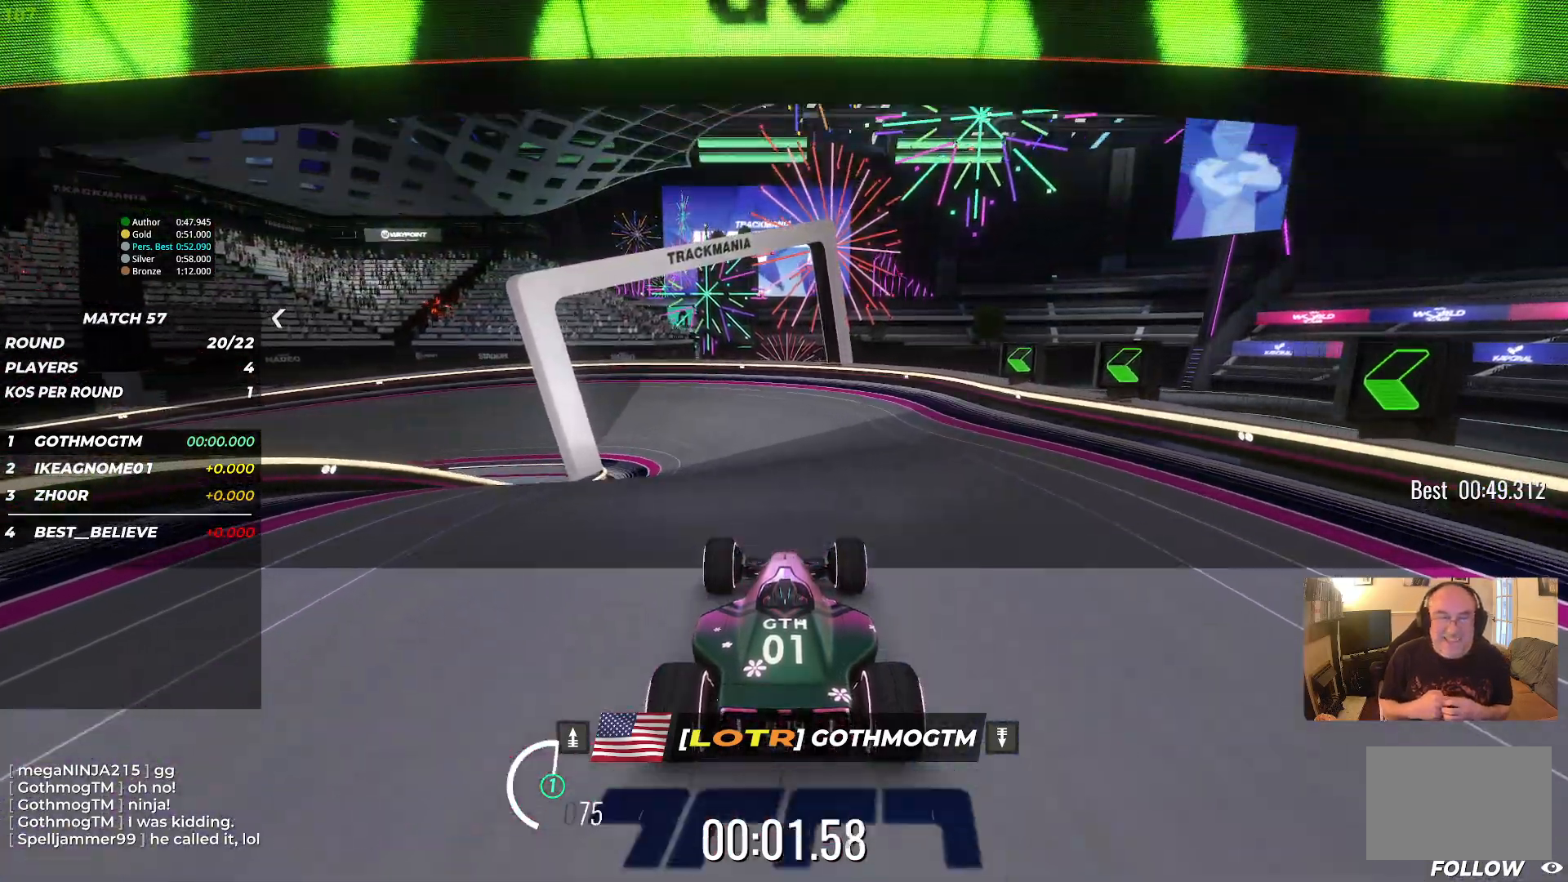
{"keys": ["up"], "events": []}
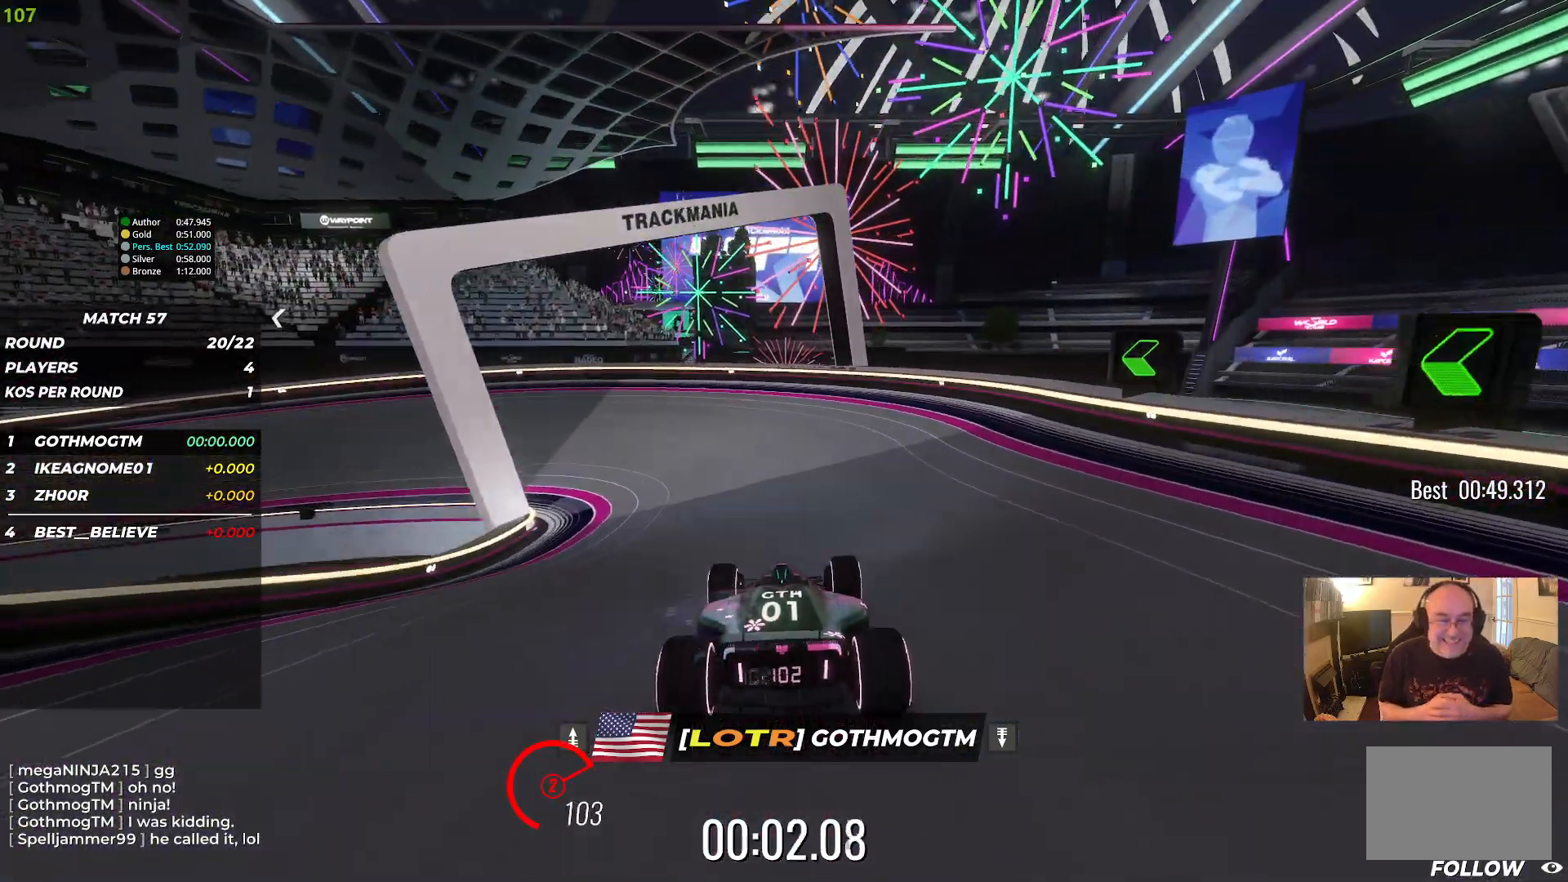
{"keys": ["left", "up"], "events": [[67, "left", "down"]]}
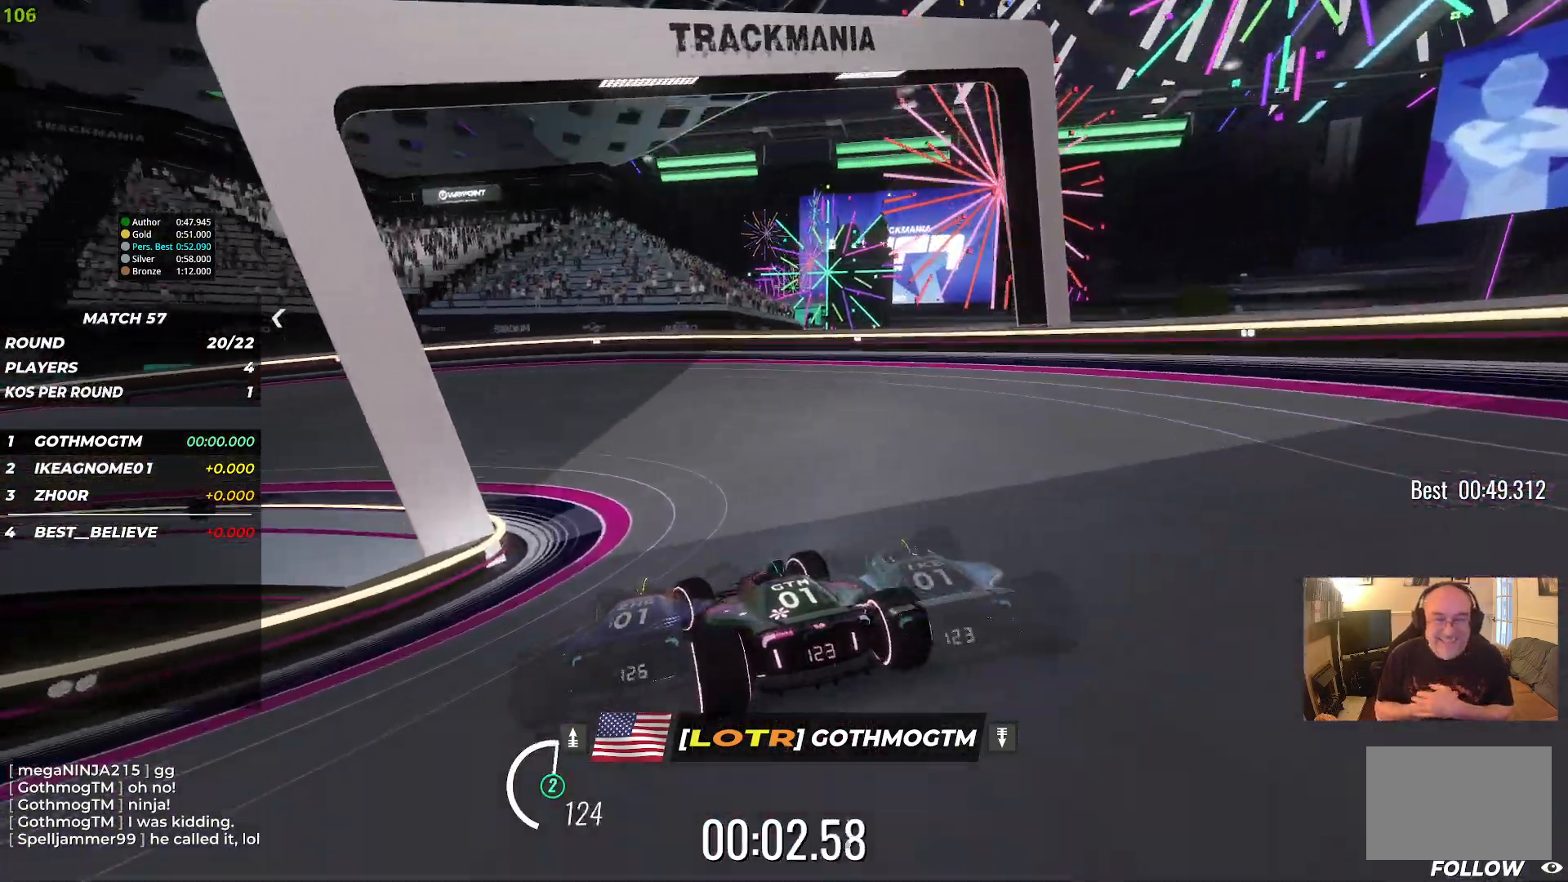
{"keys": ["left", "up"], "events": []}
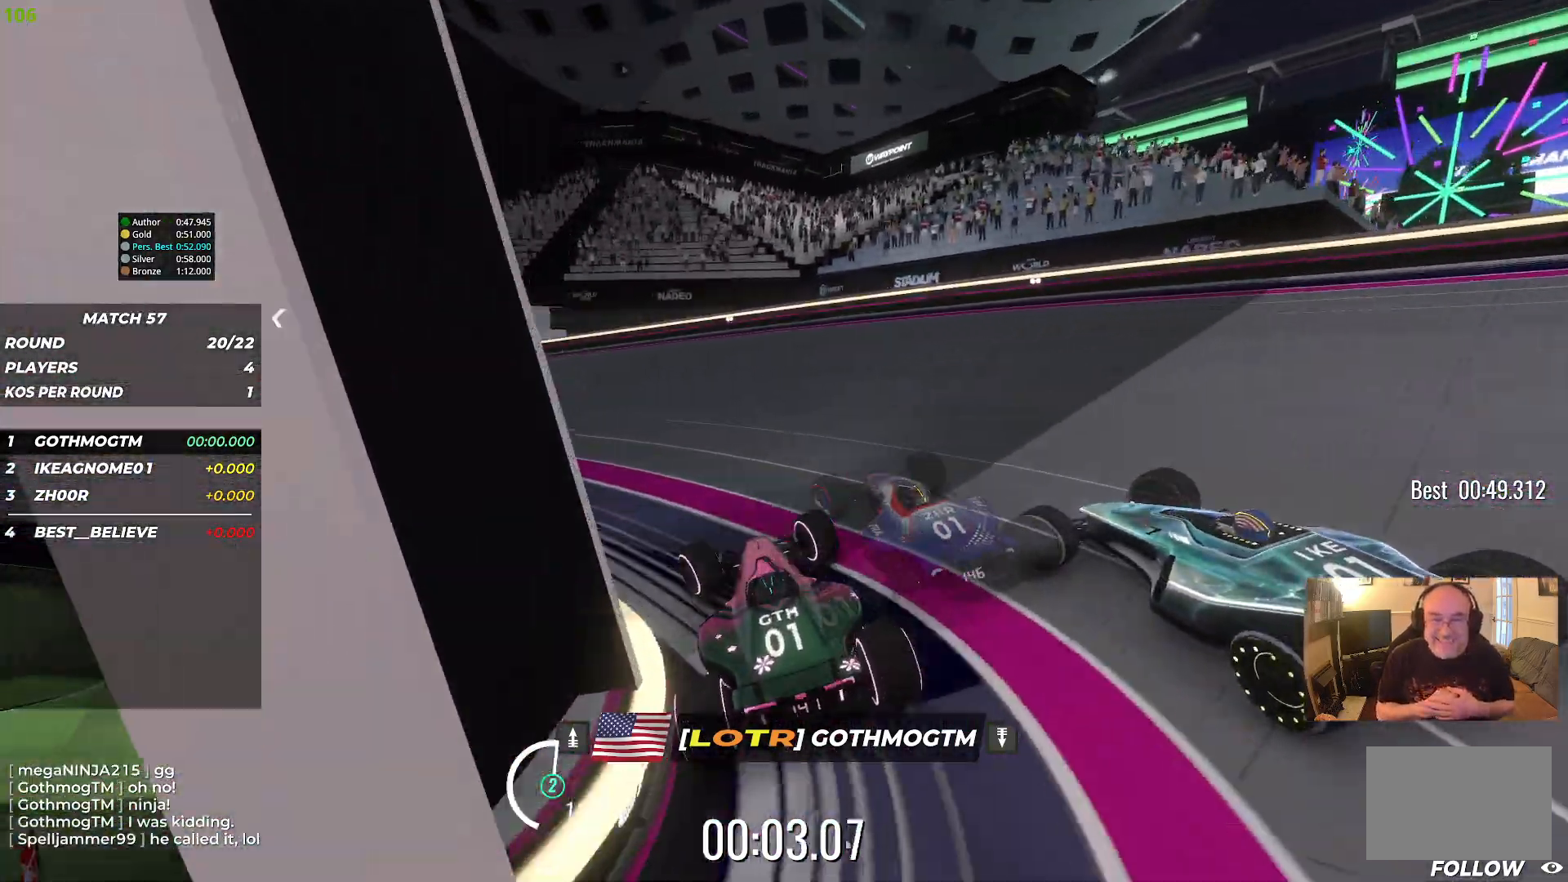
{"keys": ["up"], "events": [[500, "left", "up"]]}
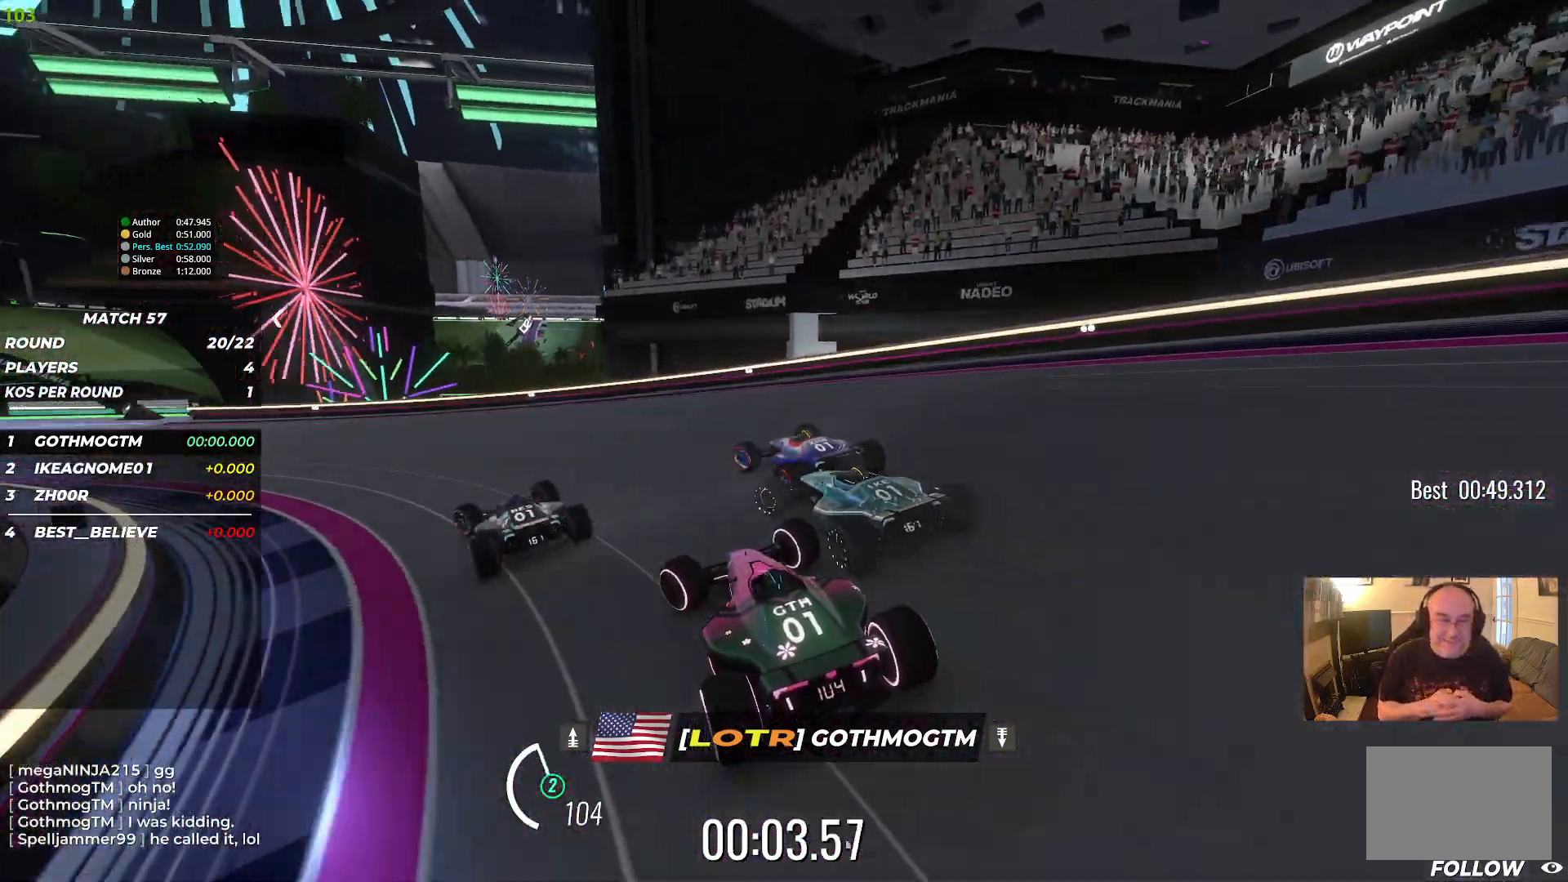
{"keys": ["up"], "events": [[33, "left", "down"], [433, "left", "up"]]}
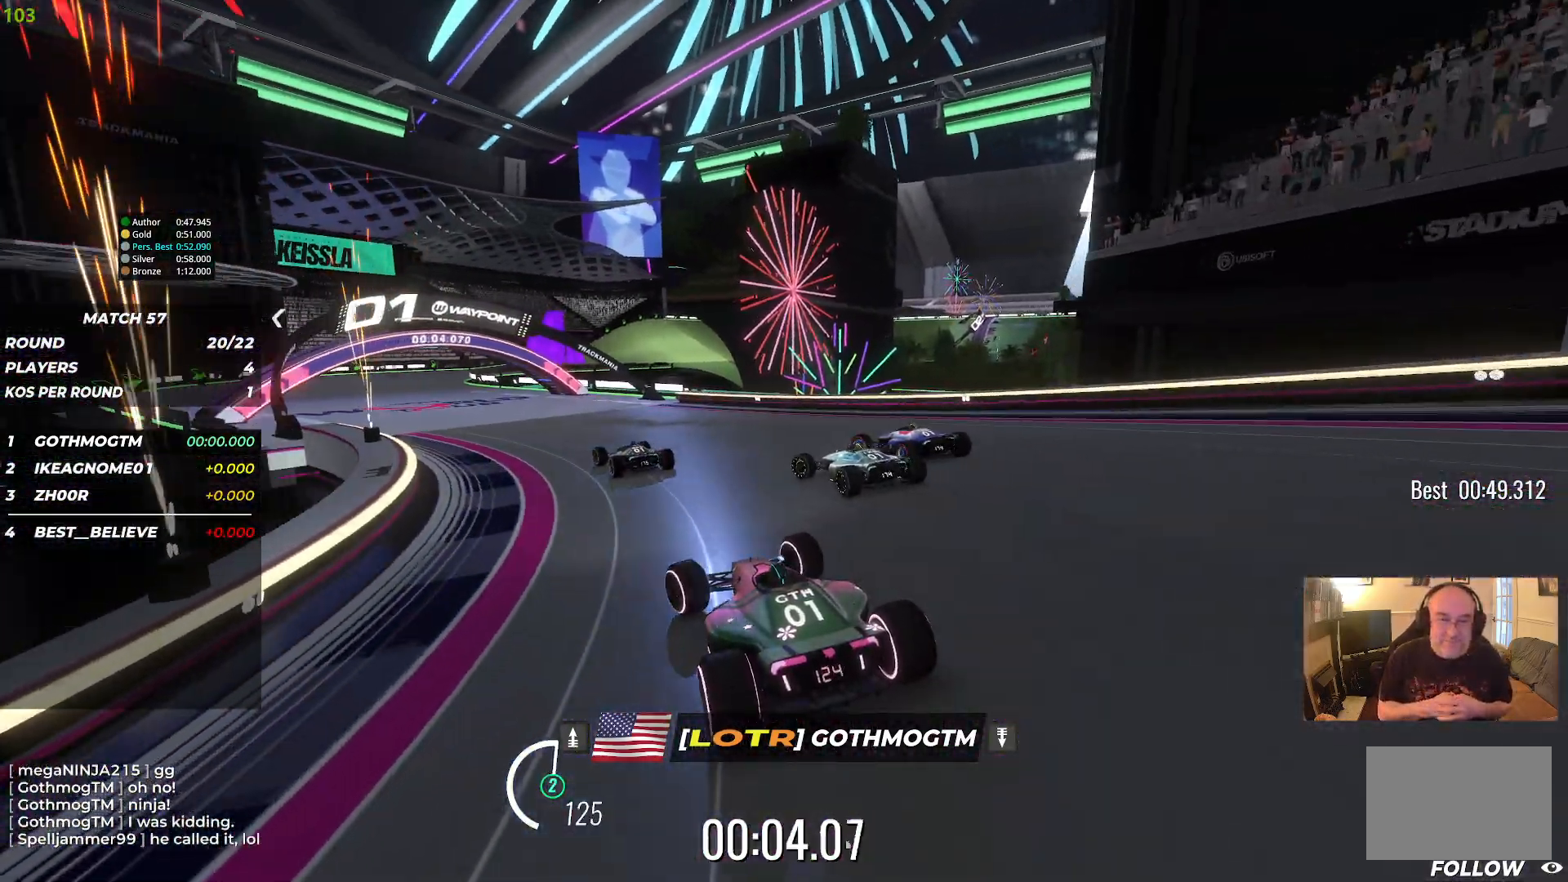
{"keys": ["left", "up"], "events": [[433, "left", "down"]]}
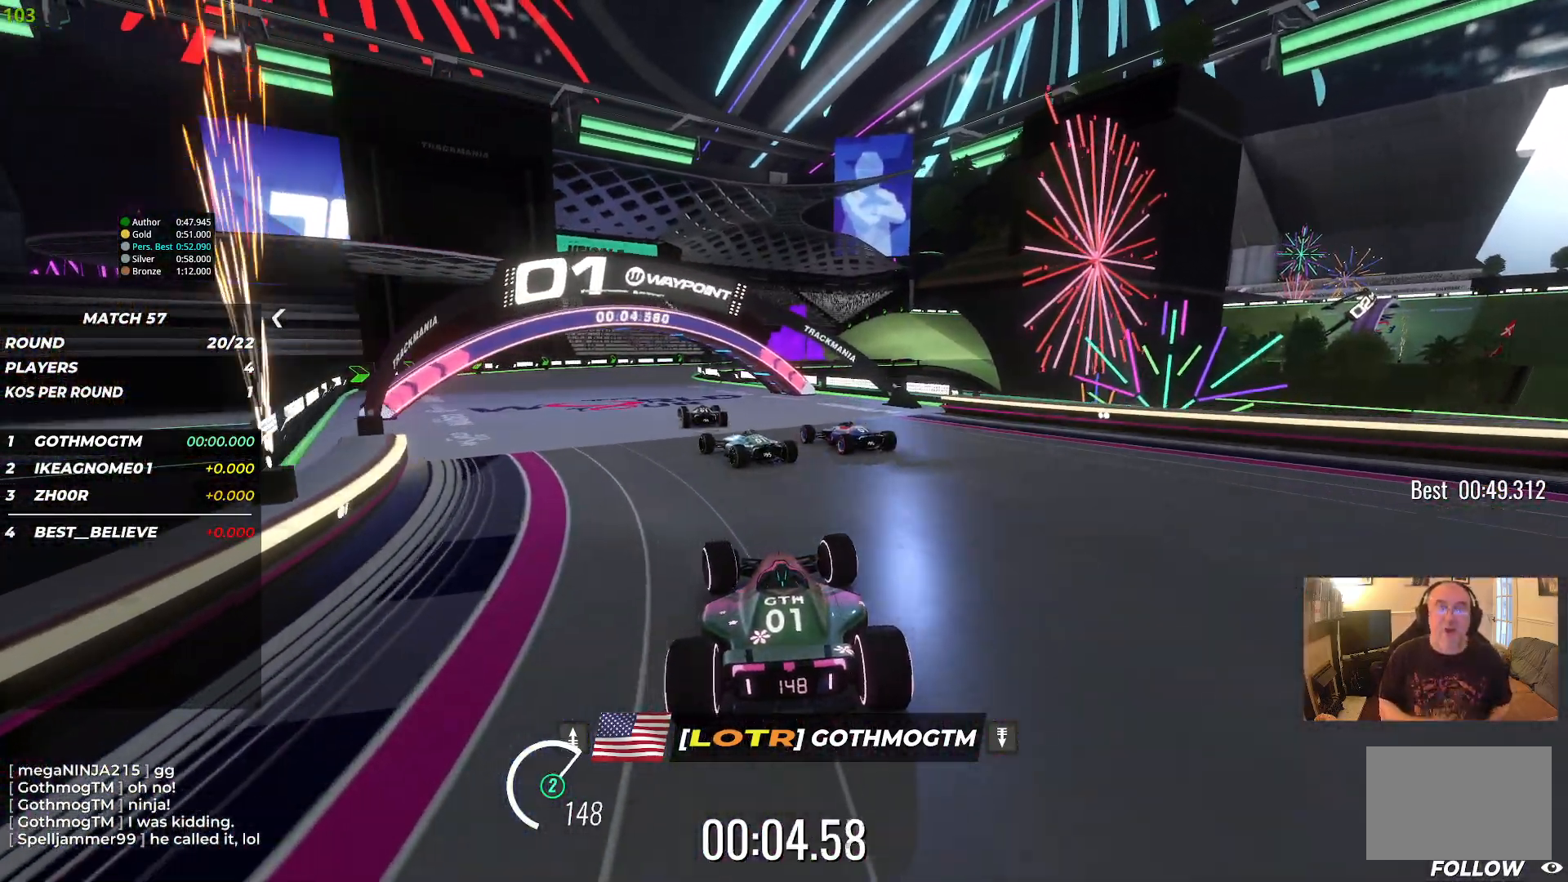
{"keys": ["left", "up"], "events": [[150, "left", "up"], [433, "left", "down"]]}
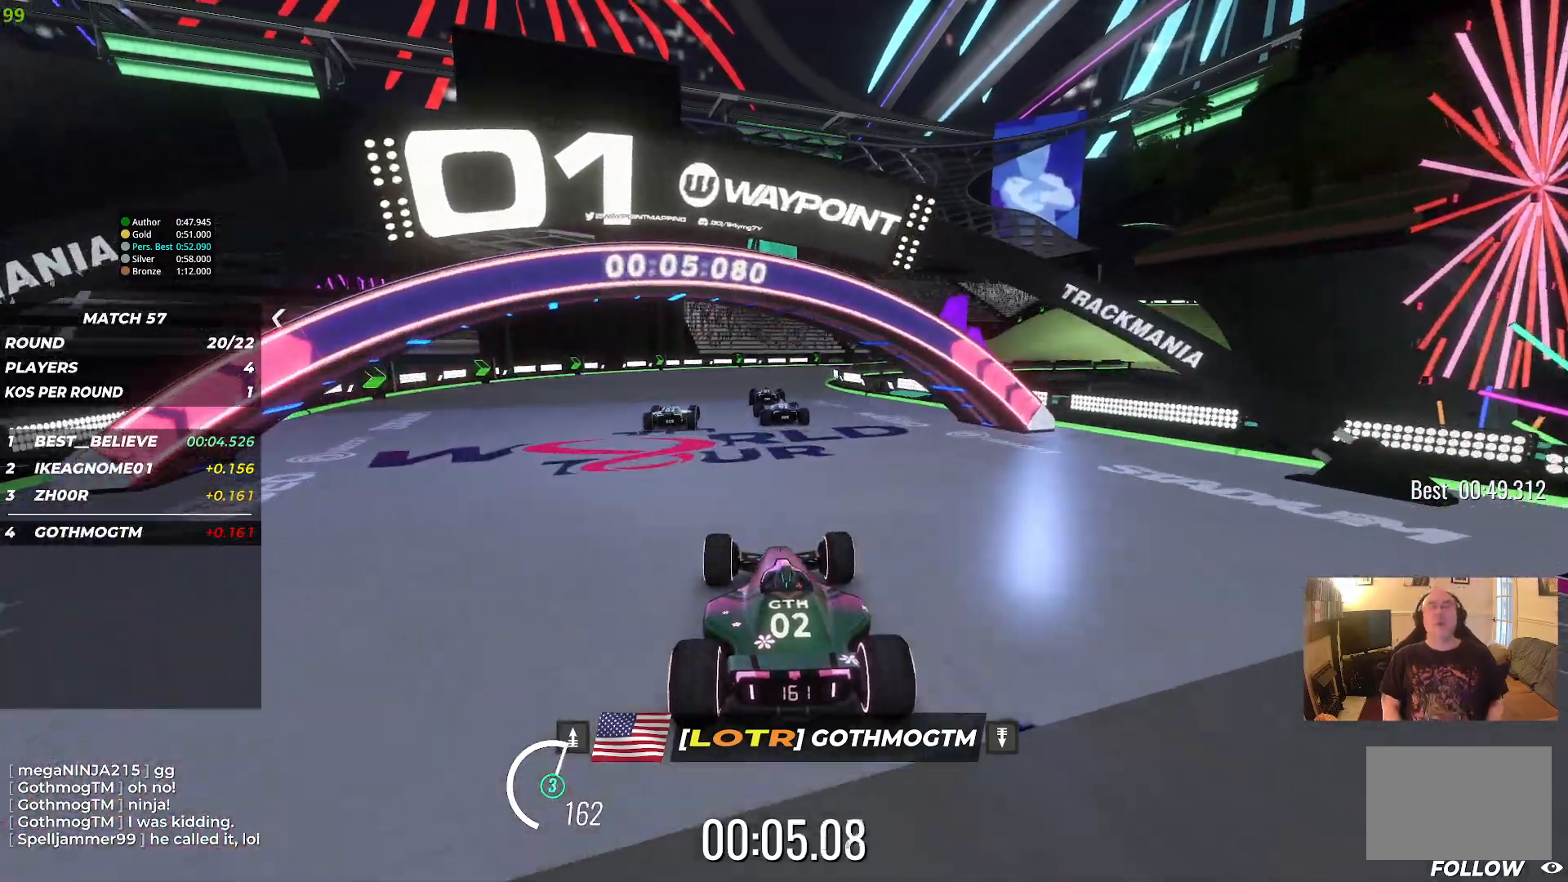
{"keys": ["right", "up"], "events": [[67, "left", "up"], [417, "right", "down"]]}
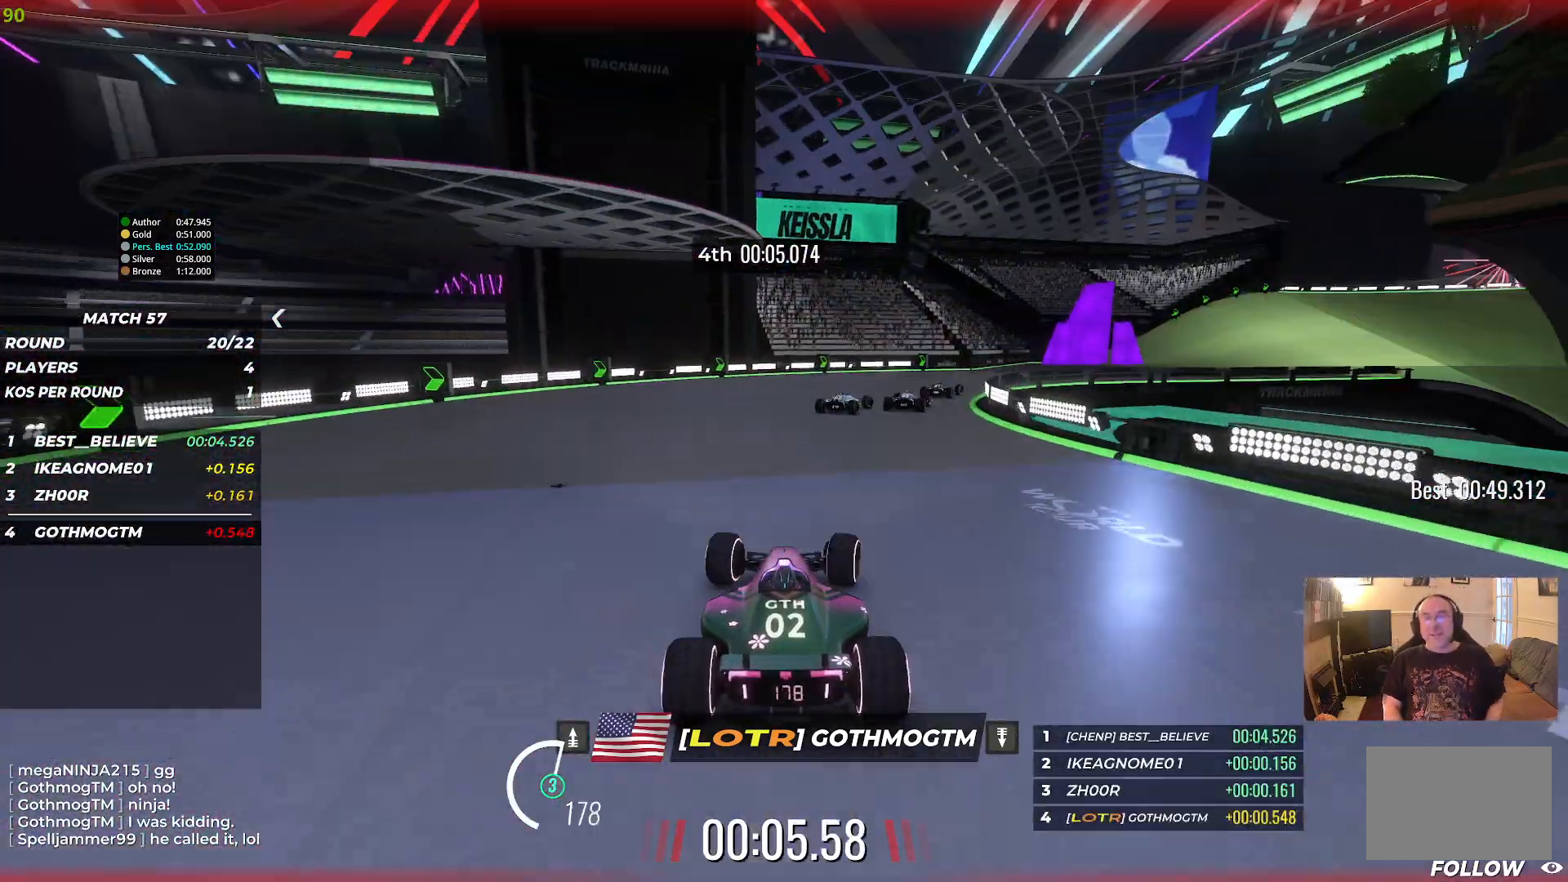
{"keys": ["right", "up"], "events": [[283, "right", "up"], [383, "right", "down"]]}
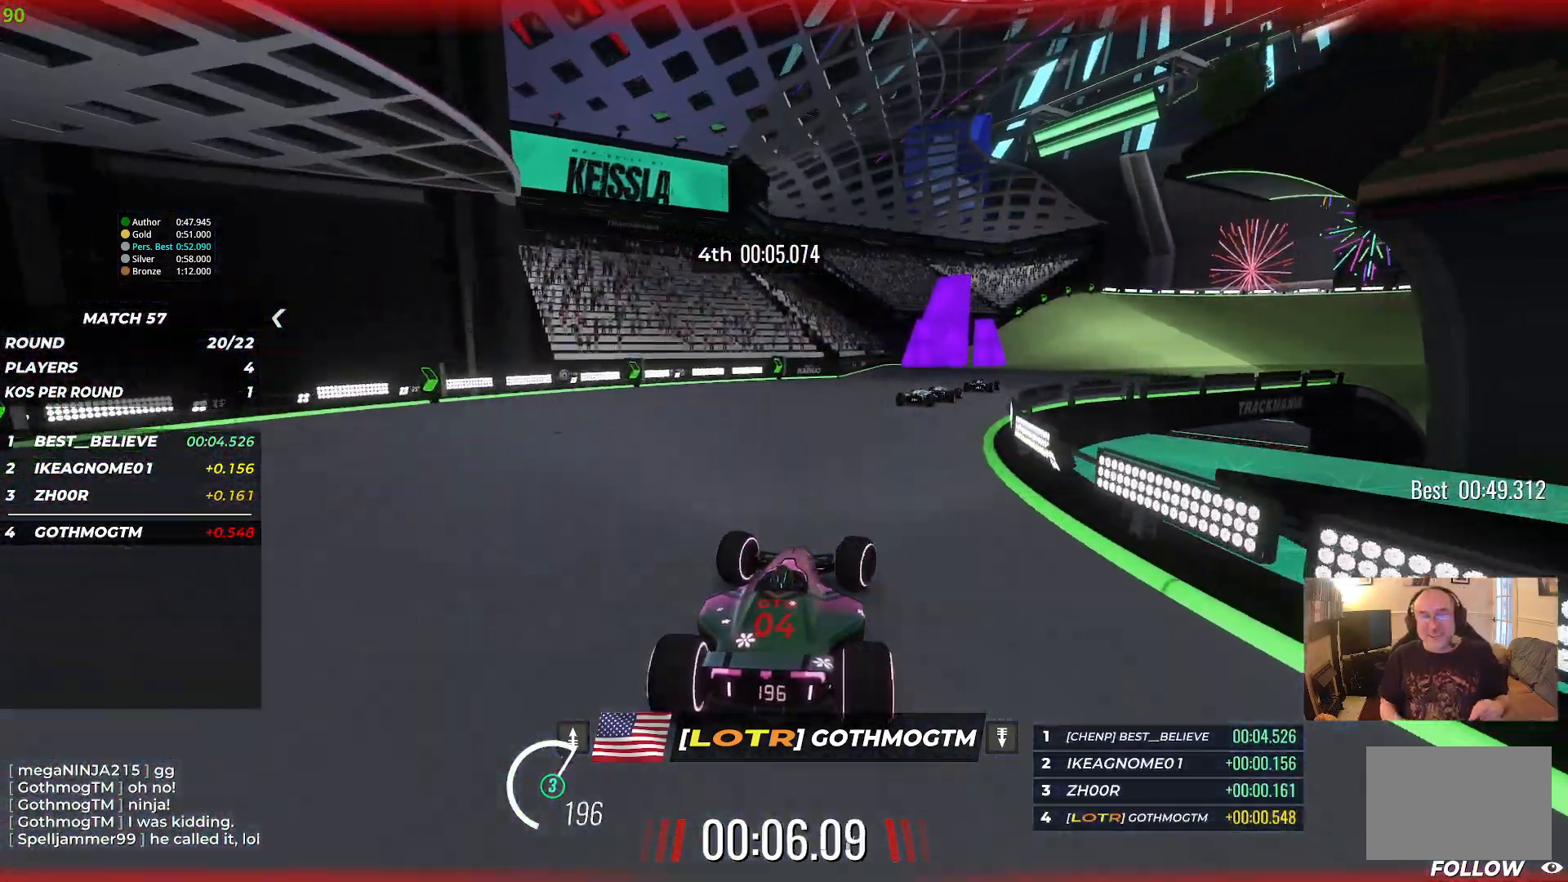
{"keys": ["right", "up"], "events": [[50, "right", "up"], [183, "right", "down"]]}
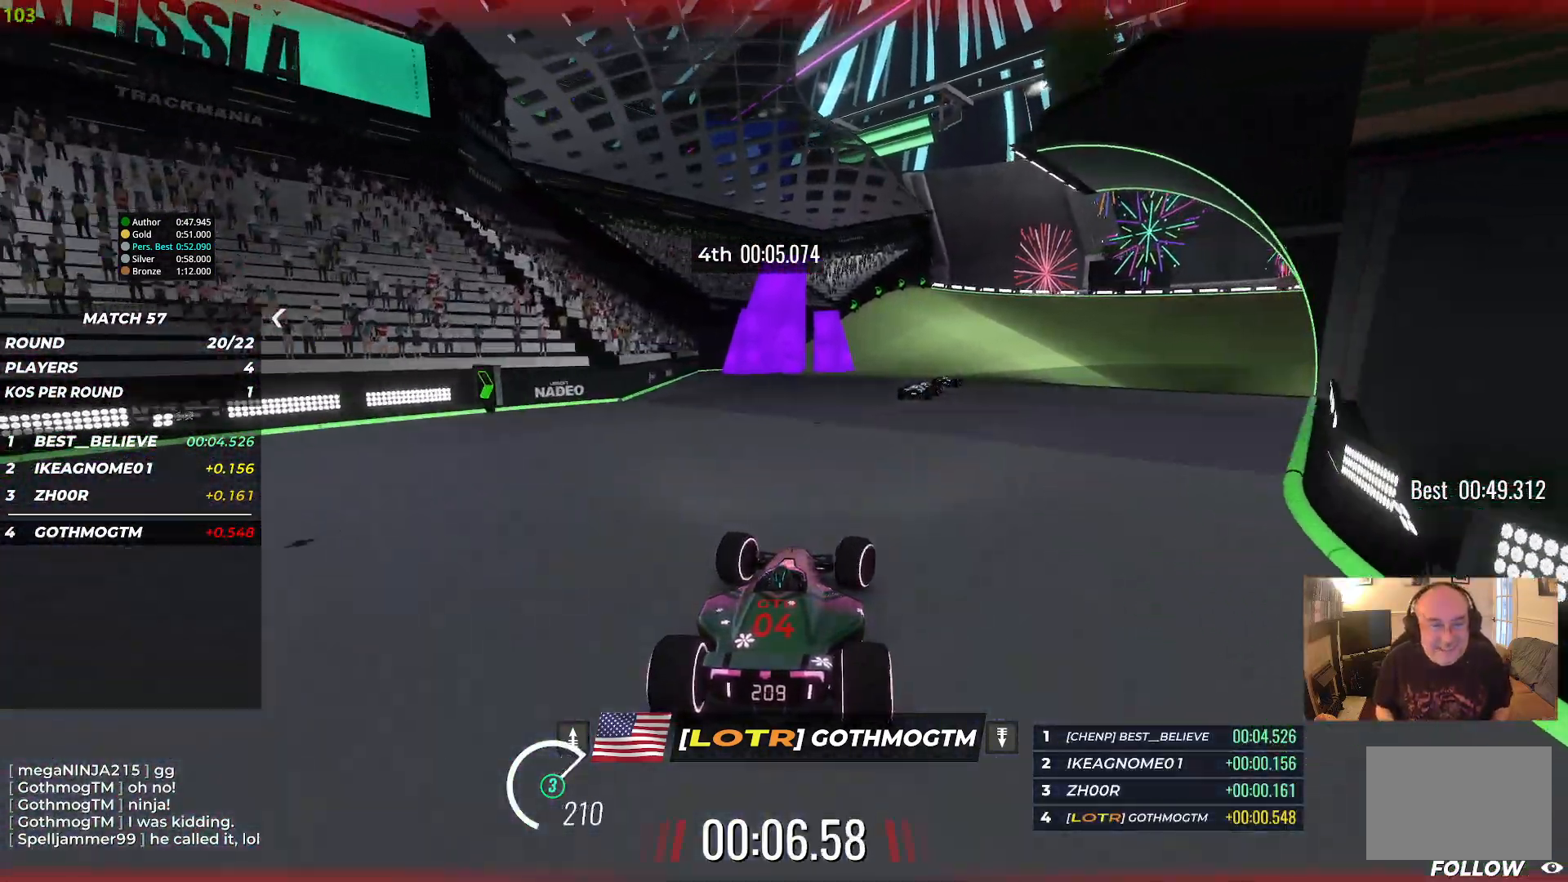
{"keys": ["up"], "events": [[100, "right", "up"], [383, "right", "down"], [500, "right", "up"]]}
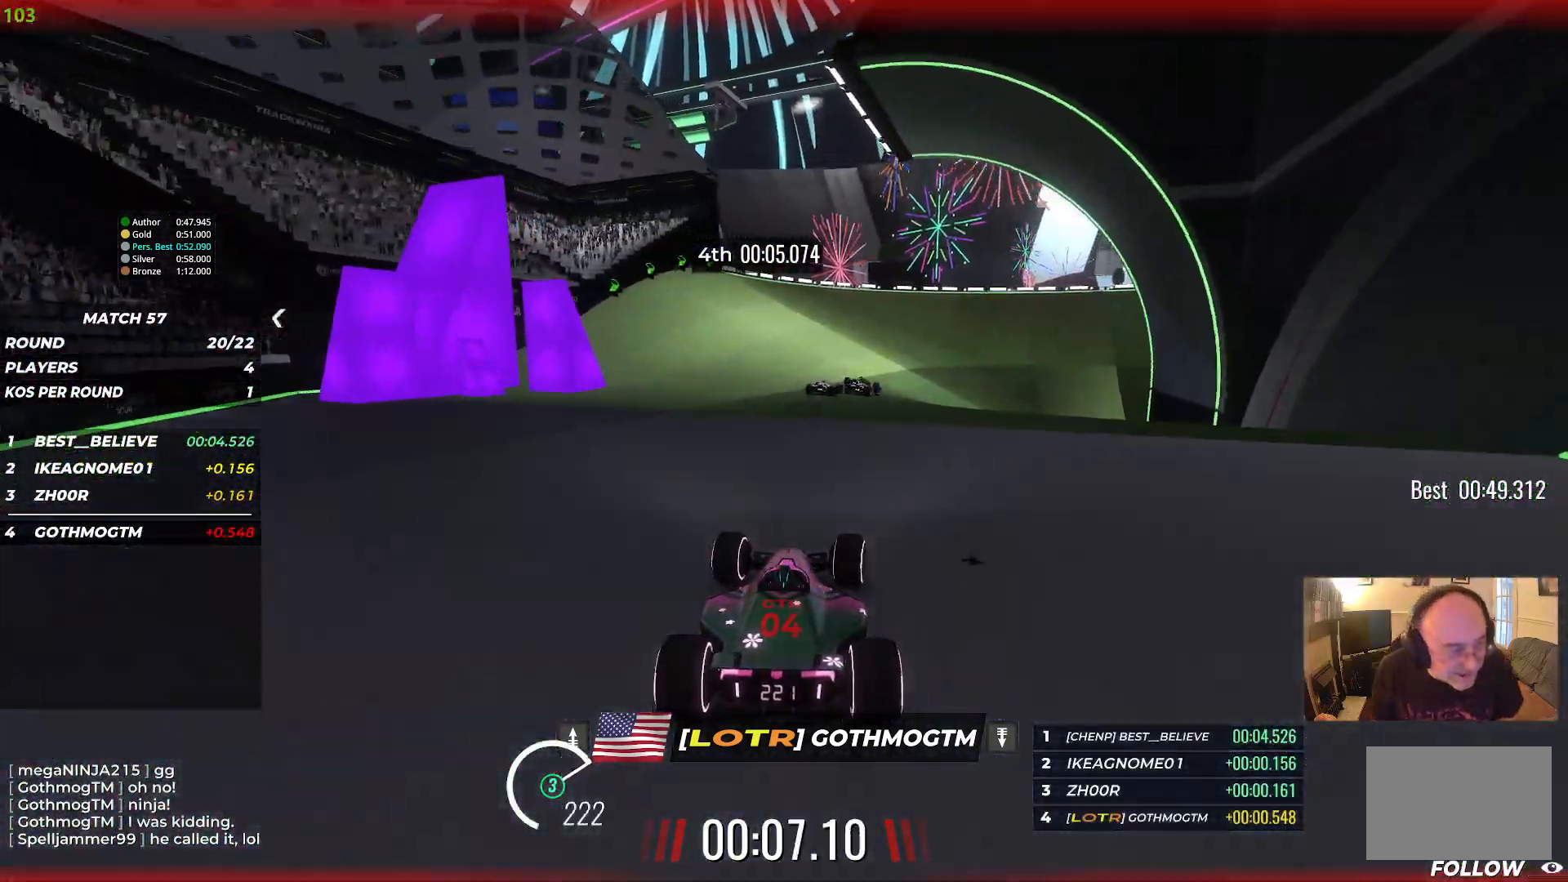
{"keys": ["right", "up"], "events": [[267, "right", "down"]]}
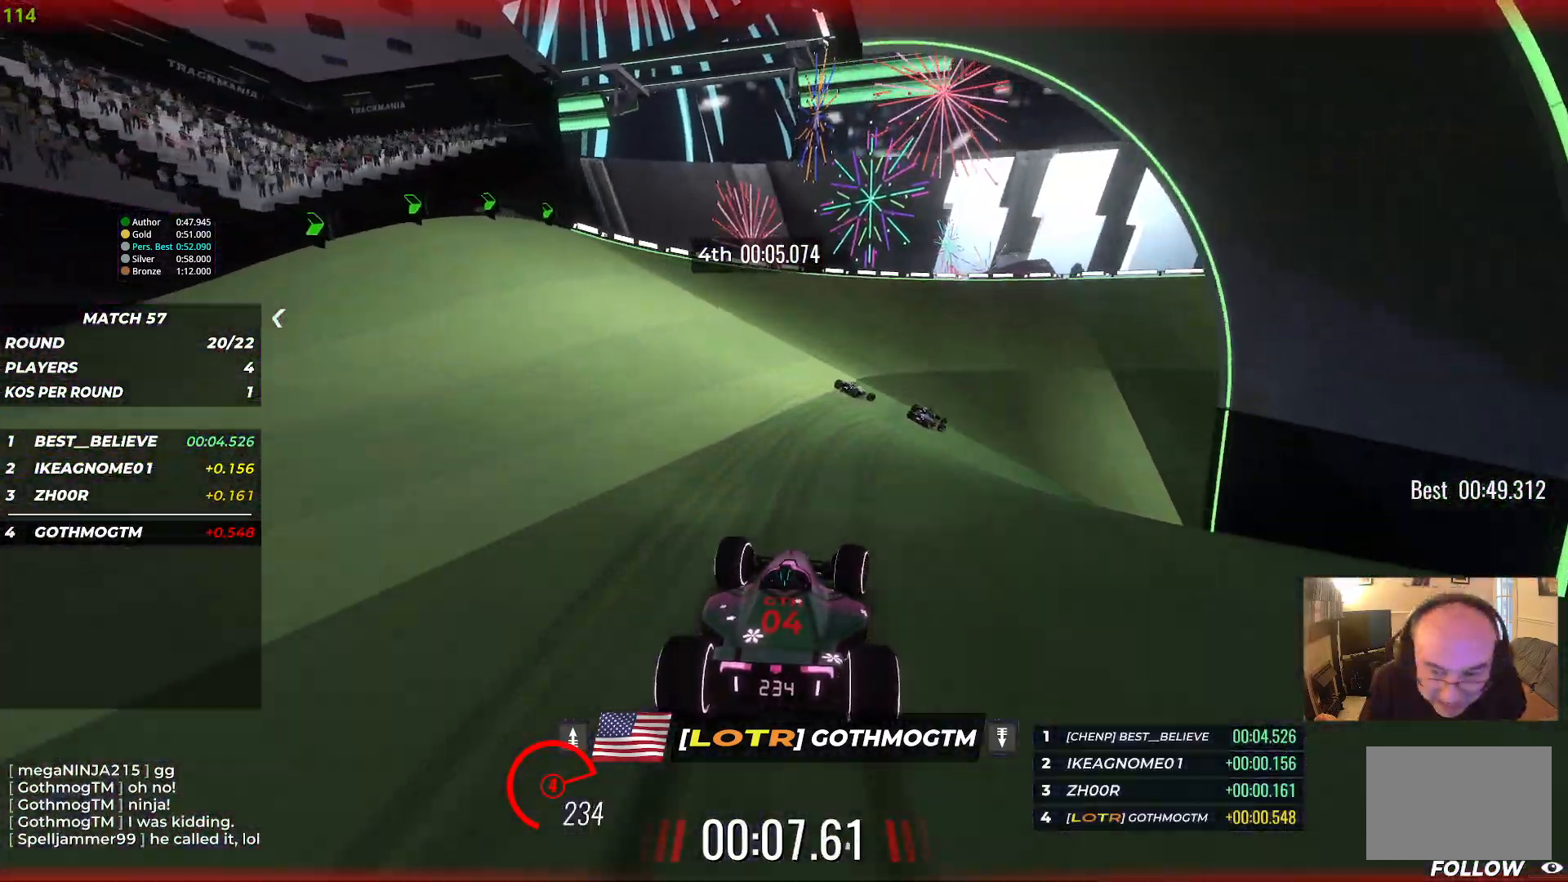
{"keys": ["right", "up"], "events": []}
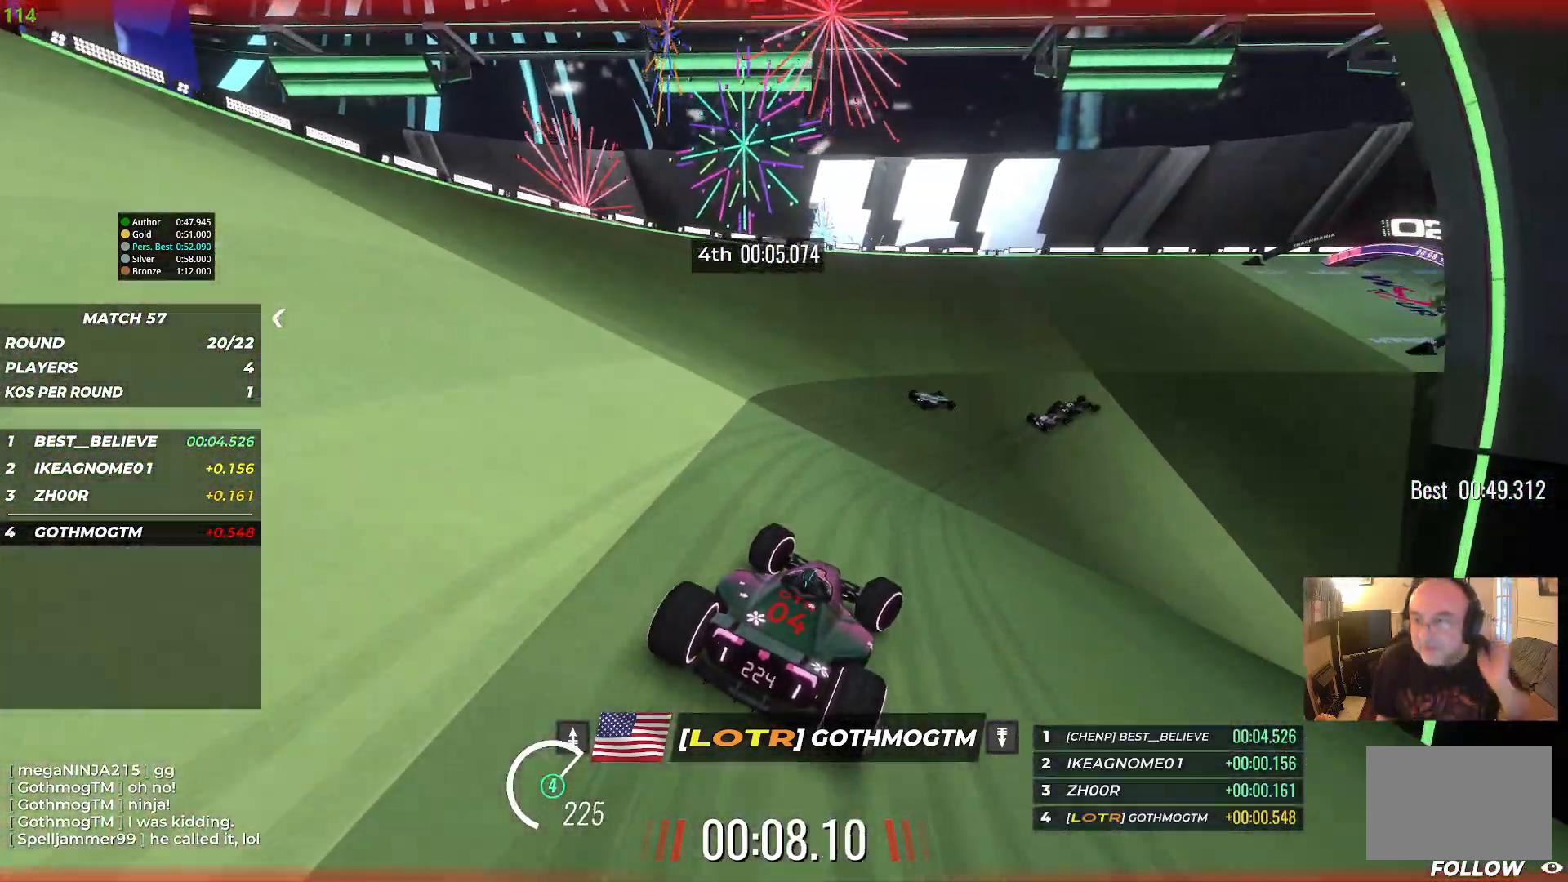
{"keys": ["right", "up"], "events": [[350, "right", "up"], [467, "right", "down"]]}
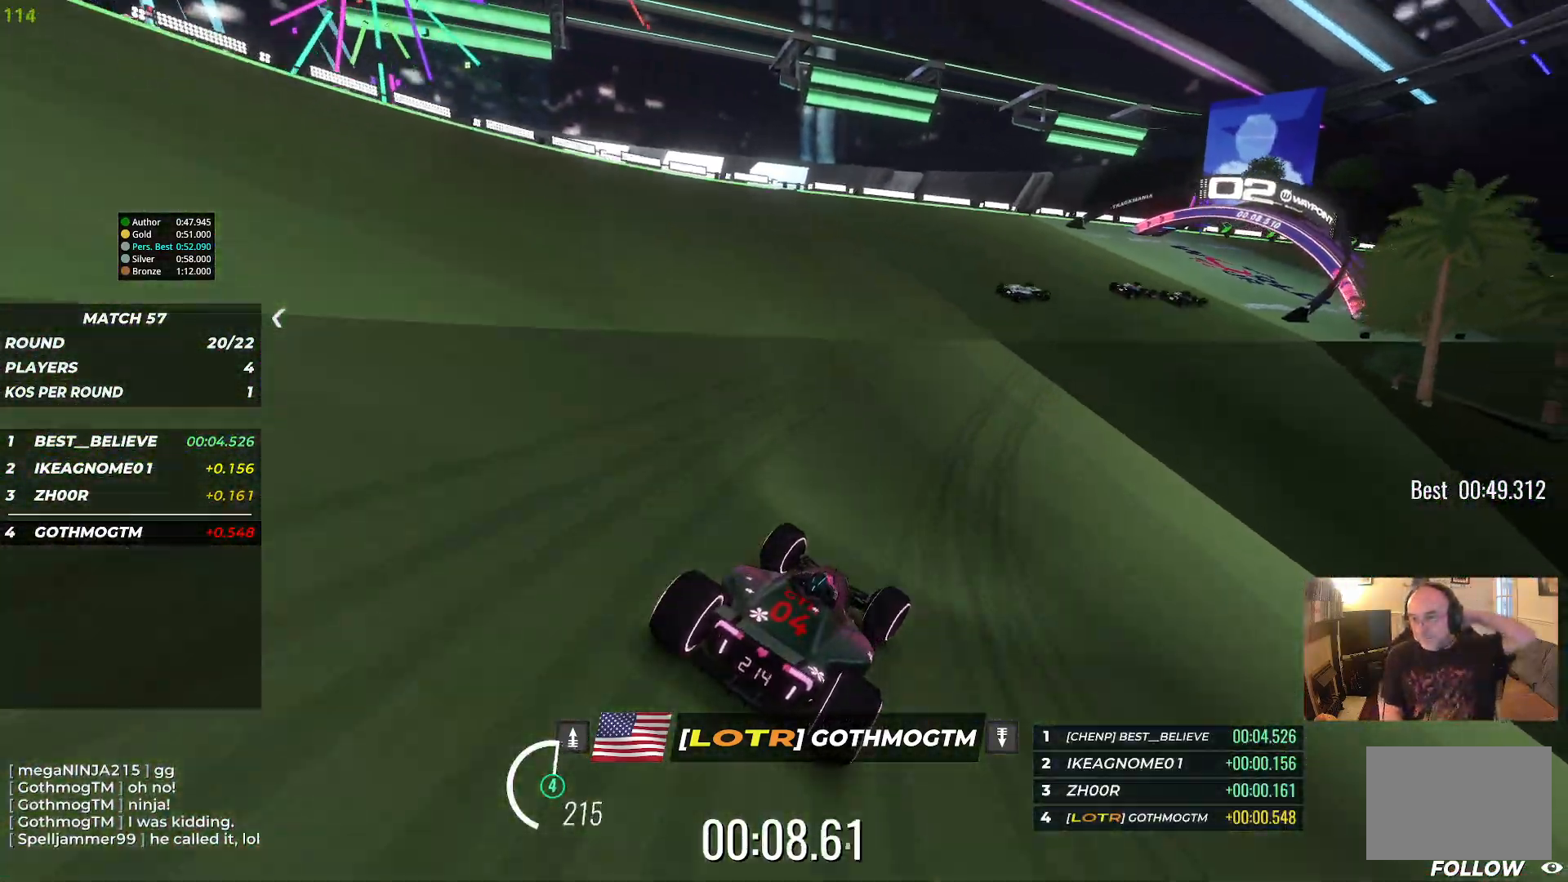
{"keys": ["right", "up"], "events": [[133, "right", "up"], [167, "right", "down"], [267, "right", "up"], [383, "right", "down"]]}
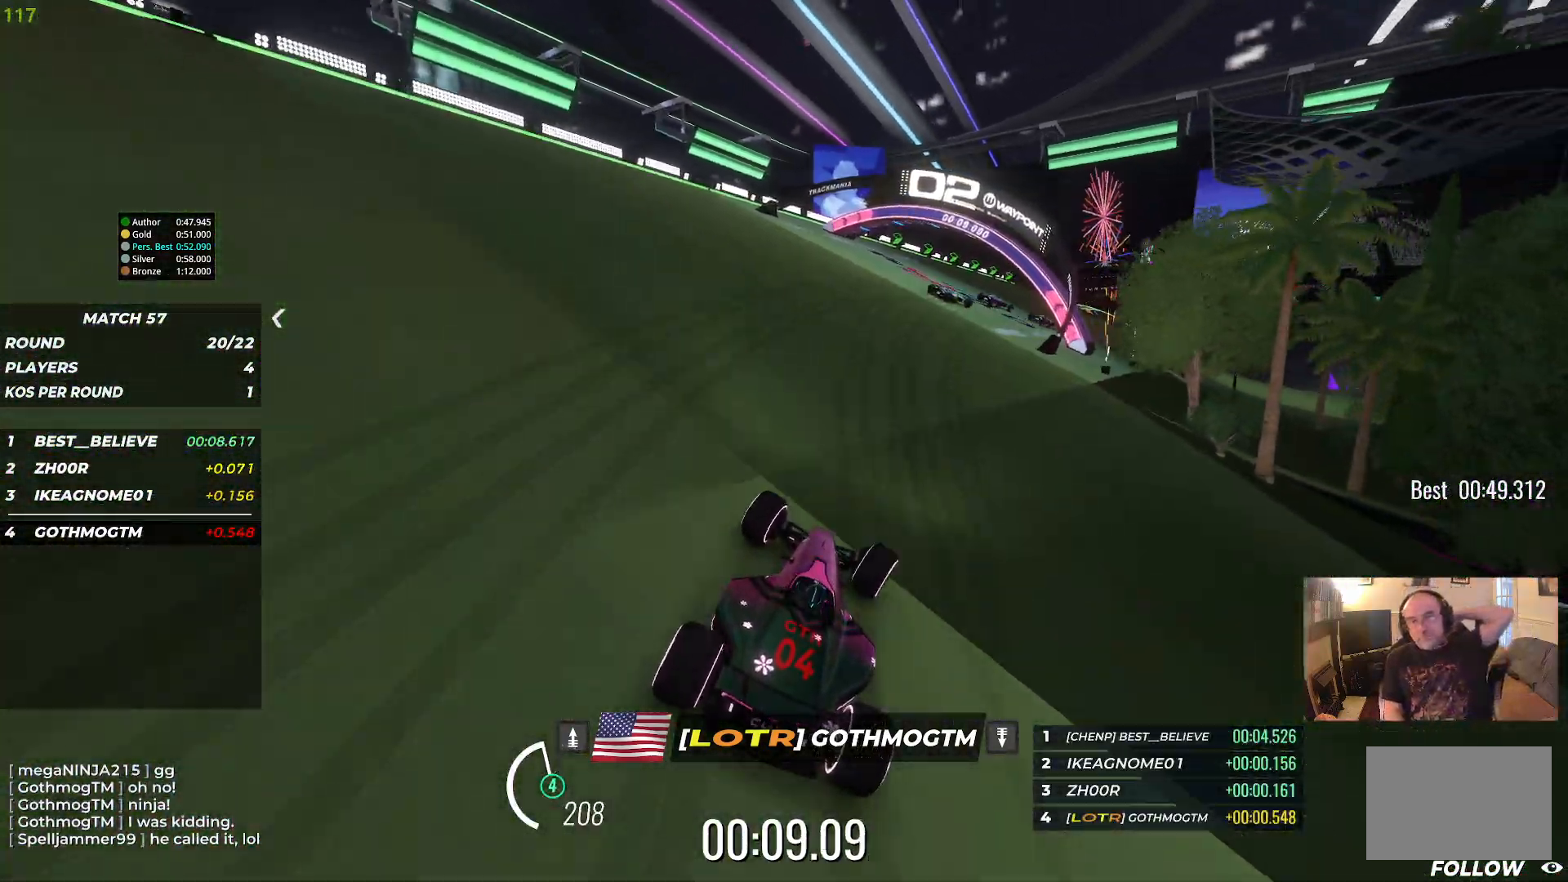
{"keys": ["right", "up"], "events": [[117, "right", "up"], [250, "right", "down"]]}